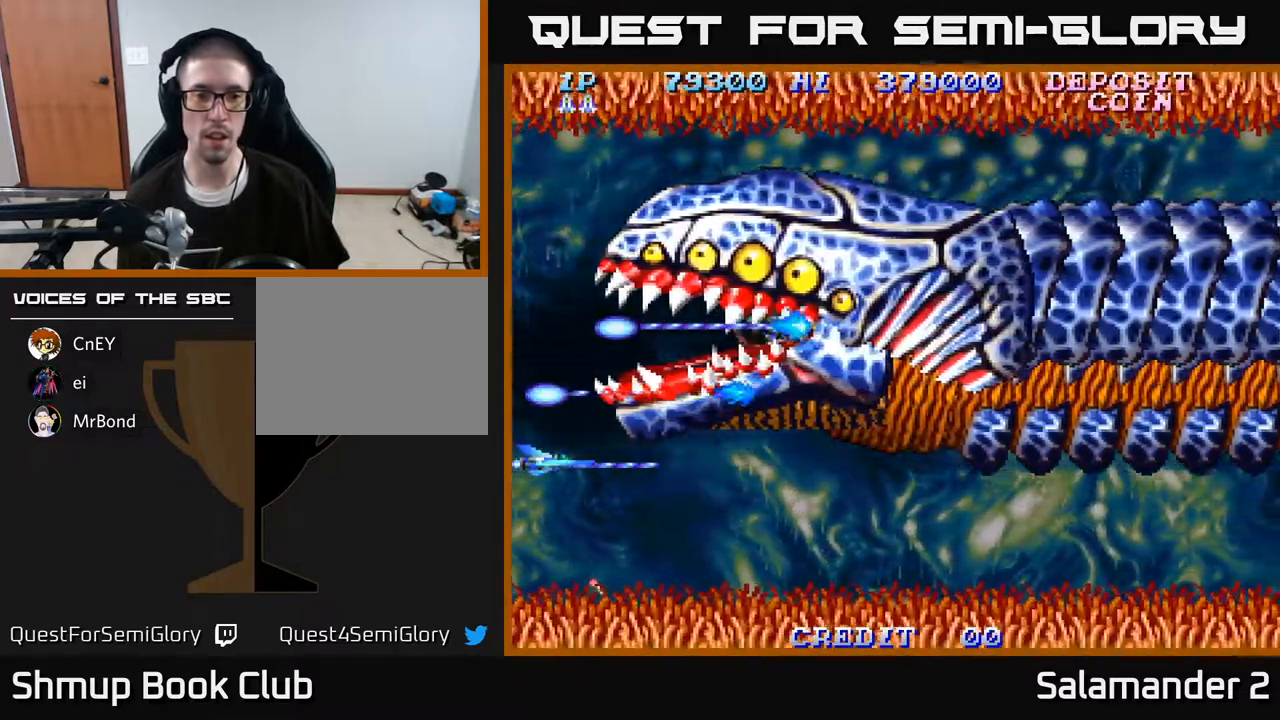
Gameplay with a controller (Xbox layout); each line is a JSON object with the inputs held at the frame after it. "events" lists button and stick changes between this image and that frame as [ms after this image, input, new state], when the widget could be followed in between. Not read: left_stick.
{"buttons": ["A", "DPAD_RIGHT"], "right_stick": "center", "events": [[67, "DPAD_UP", "down"], [367, "DPAD_RIGHT", "down"], [367, "DPAD_UP", "up"]]}
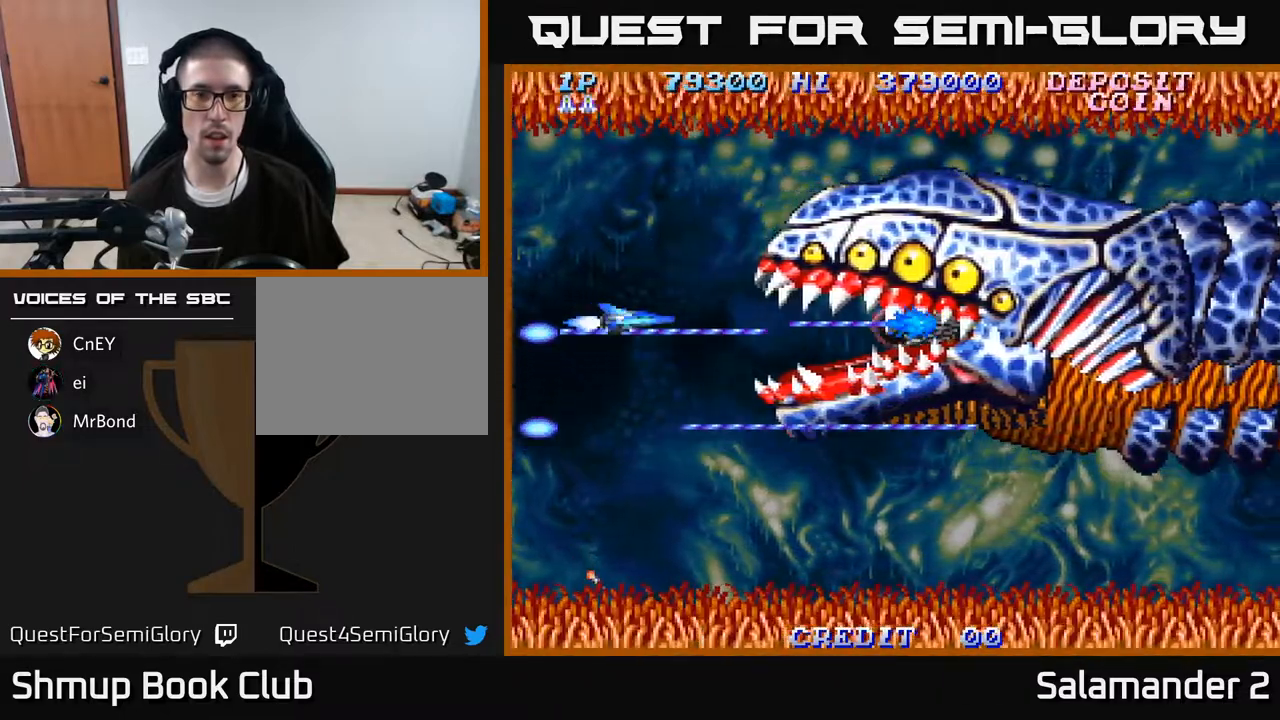
{"buttons": ["A"], "right_stick": "center", "events": [[500, "DPAD_RIGHT", "up"]]}
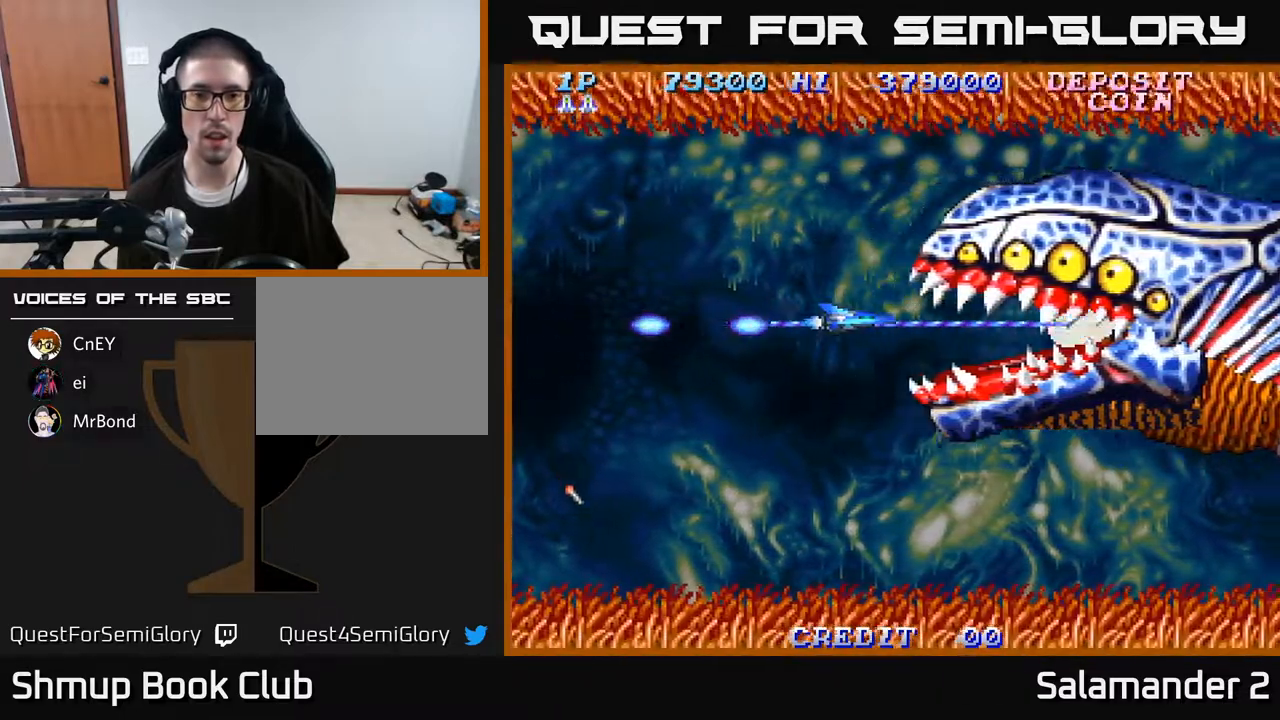
{"buttons": ["A"], "right_stick": "center", "events": [[50, "DPAD_LEFT", "down"], [117, "DPAD_LEFT", "up"]]}
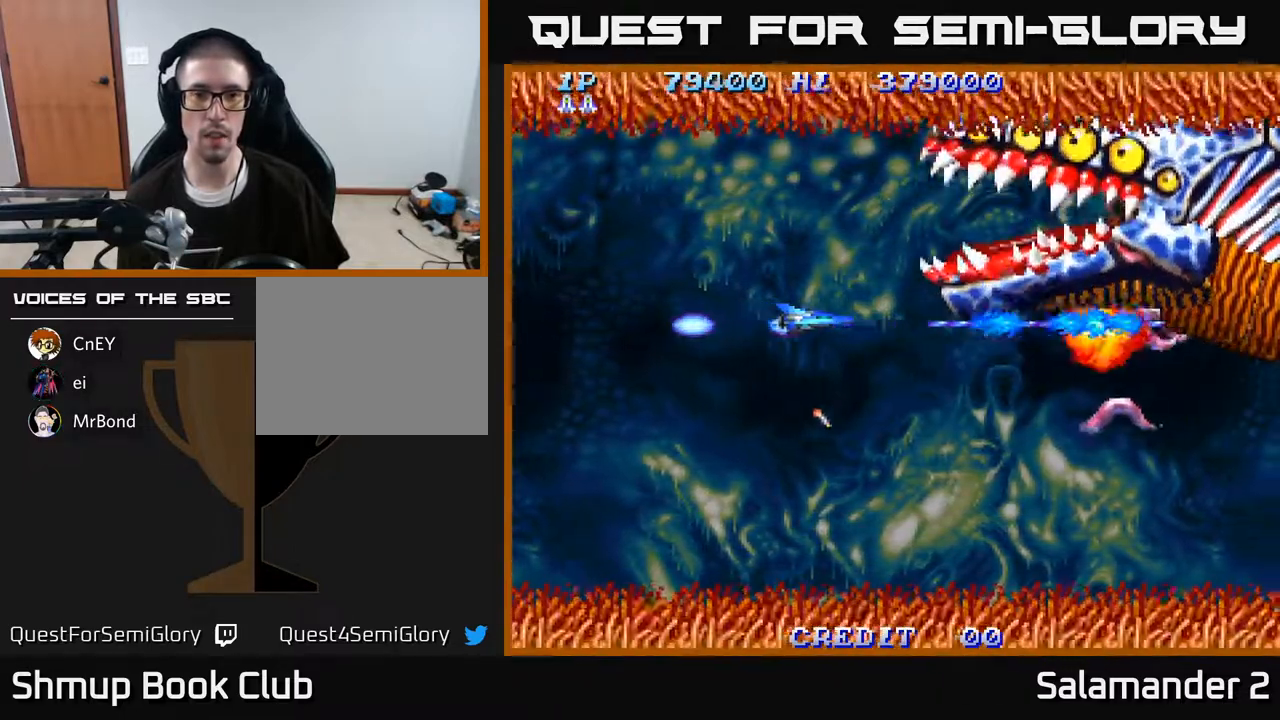
{"buttons": ["A", "DPAD_DOWN"], "right_stick": "center", "events": [[283, "DPAD_DOWN", "down"]]}
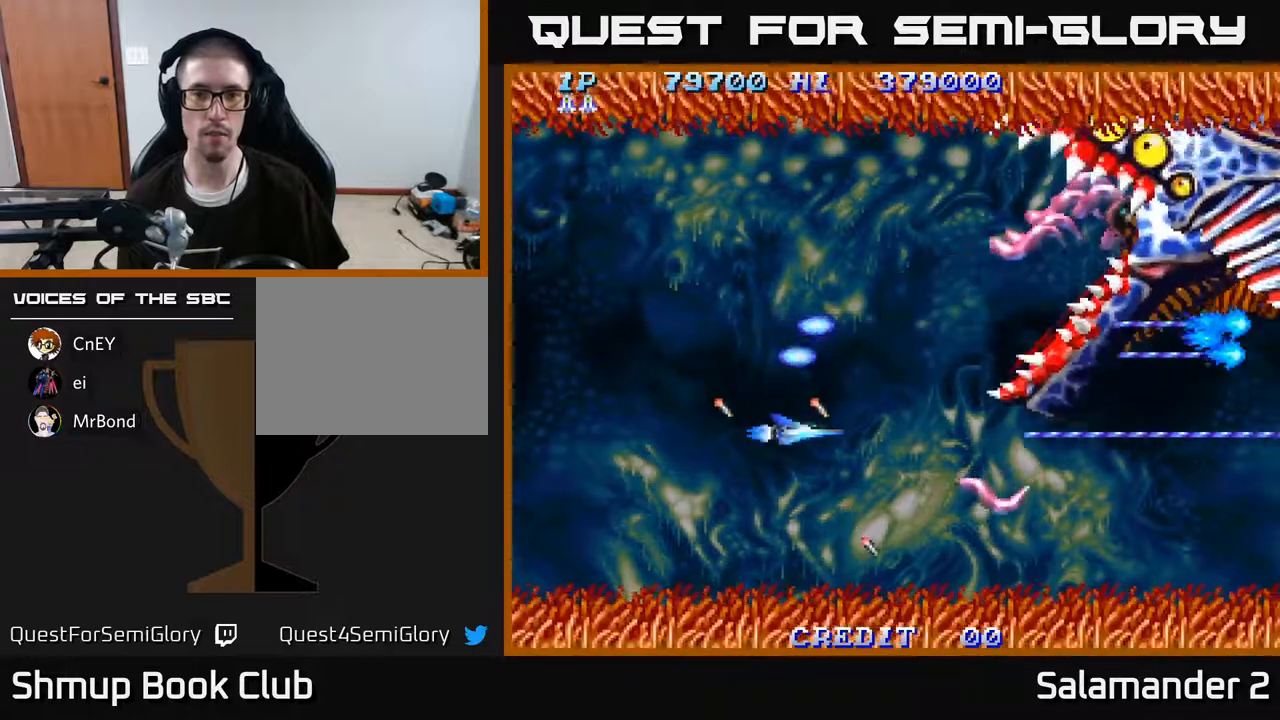
{"buttons": ["A", "DPAD_UP", "DPAD_LEFT"], "right_stick": "center", "events": [[17, "DPAD_DOWN", "up"], [17, "DPAD_LEFT", "down"], [50, "DPAD_UP", "down"], [133, "DPAD_LEFT", "up"], [467, "DPAD_LEFT", "down"]]}
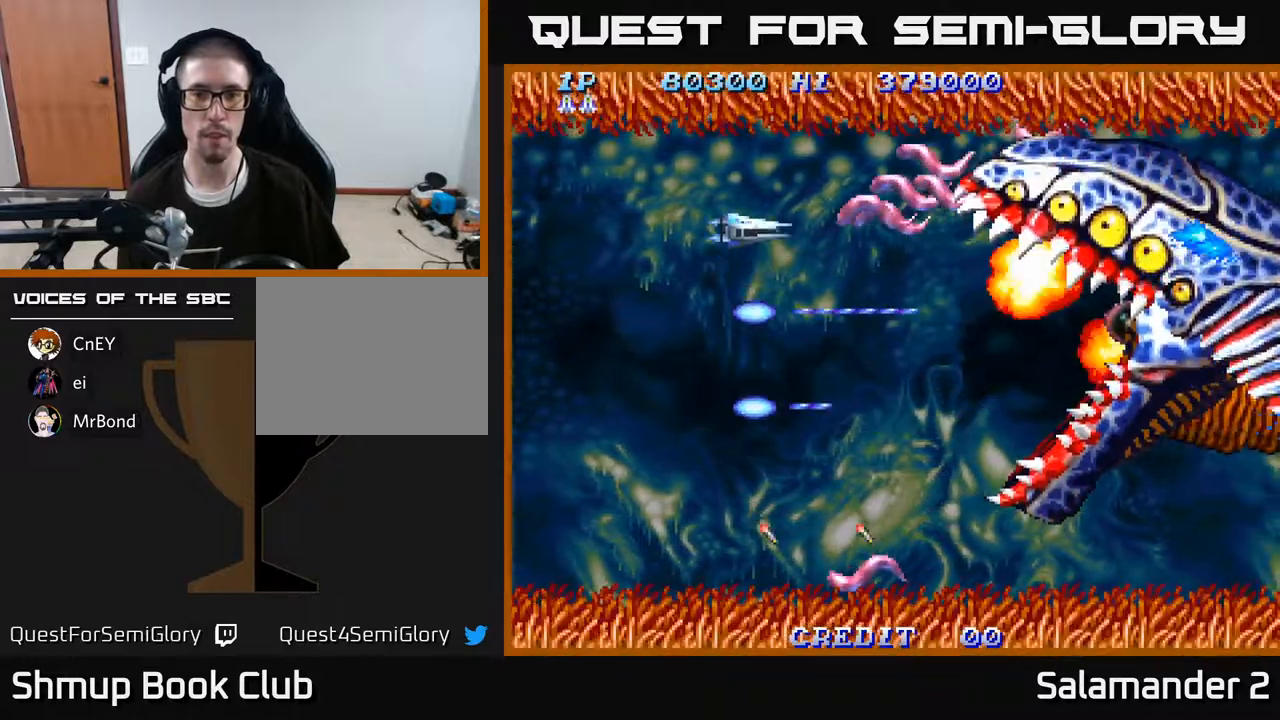
{"buttons": ["A", "DPAD_DOWN"], "right_stick": "center", "events": [[183, "DPAD_LEFT", "up"], [383, "DPAD_LEFT", "down"], [383, "DPAD_UP", "up"], [417, "DPAD_DOWN", "down"], [467, "DPAD_LEFT", "up"]]}
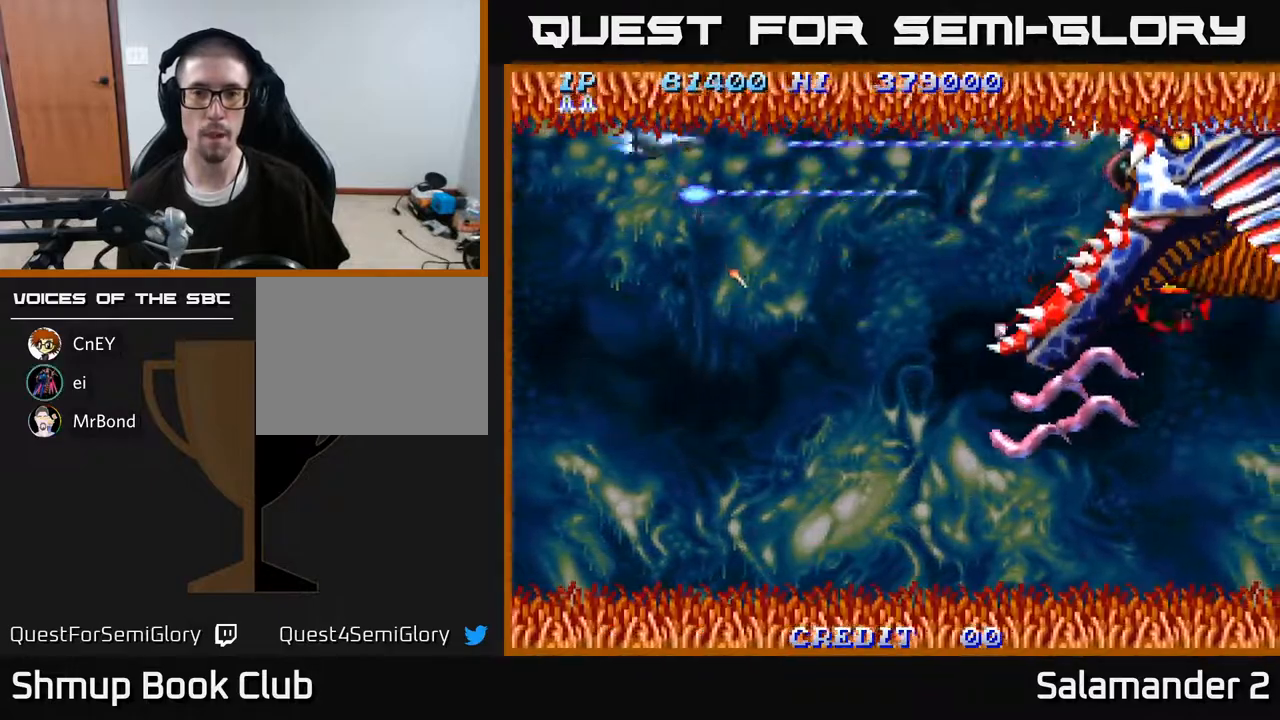
{"buttons": ["A", "DPAD_DOWN"], "right_stick": "center", "events": []}
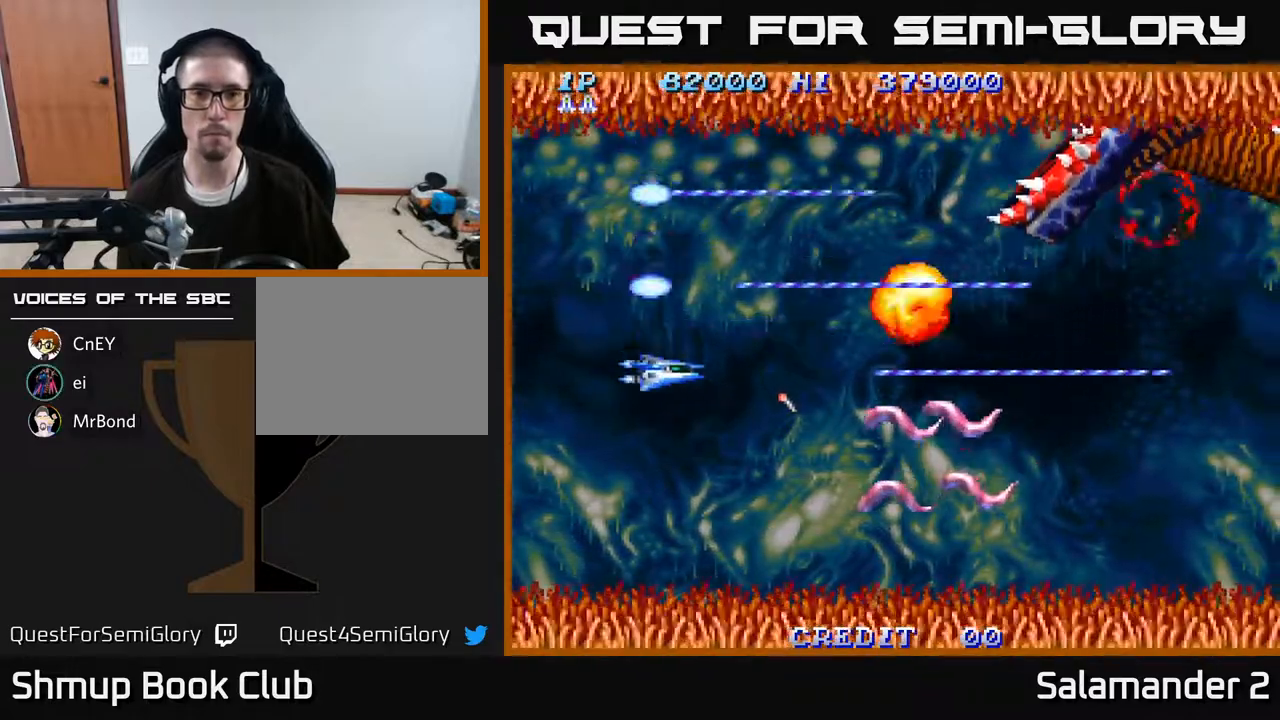
{"buttons": ["A", "DPAD_UP", "DPAD_LEFT"], "right_stick": "center", "events": [[350, "DPAD_LEFT", "down"], [383, "DPAD_DOWN", "up"], [433, "DPAD_UP", "down"]]}
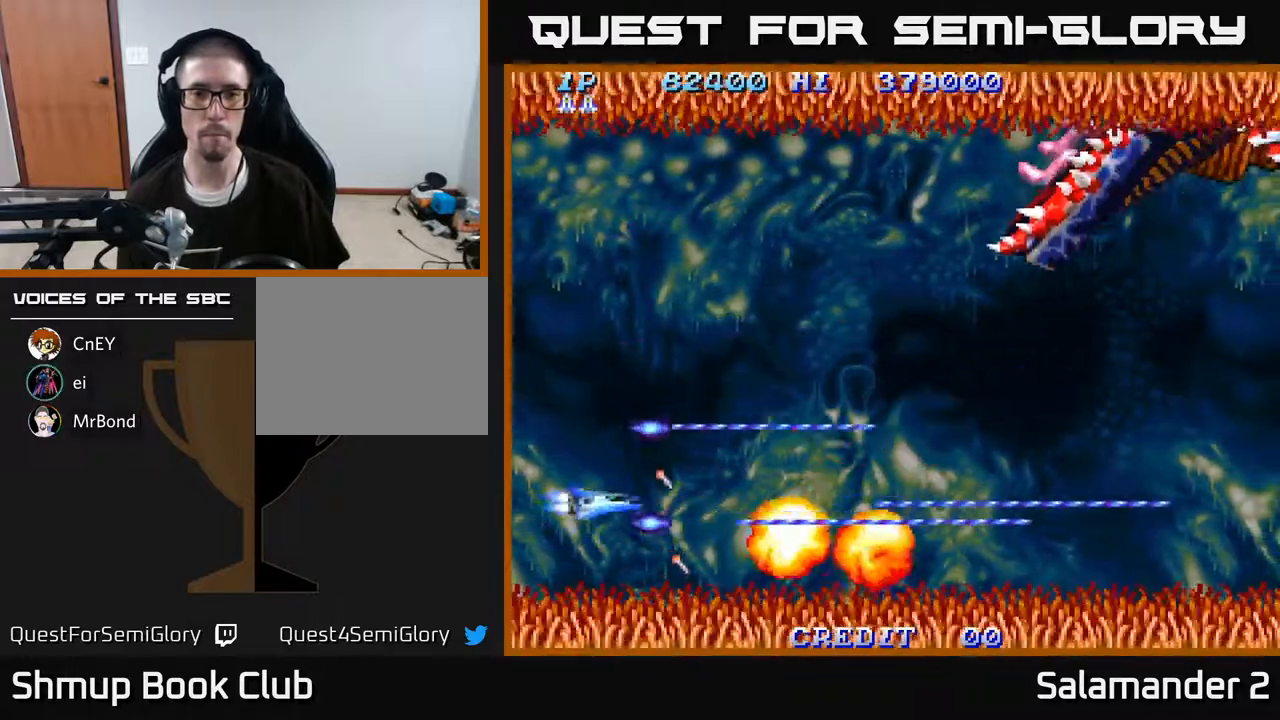
{"buttons": ["A", "DPAD_UP"], "right_stick": "center", "events": [[17, "DPAD_LEFT", "up"]]}
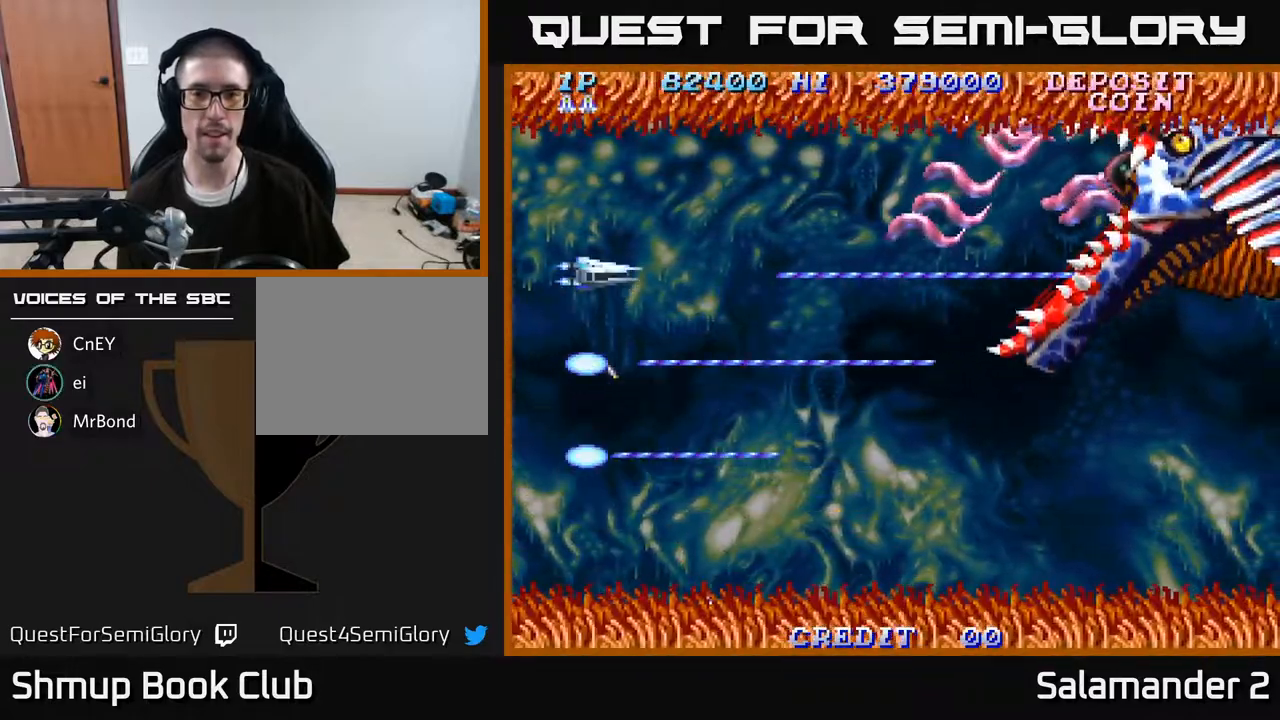
{"buttons": ["A", "DPAD_DOWN"], "right_stick": "center", "events": [[300, "DPAD_RIGHT", "down"], [333, "DPAD_UP", "up"], [433, "DPAD_DOWN", "down"], [450, "DPAD_RIGHT", "up"]]}
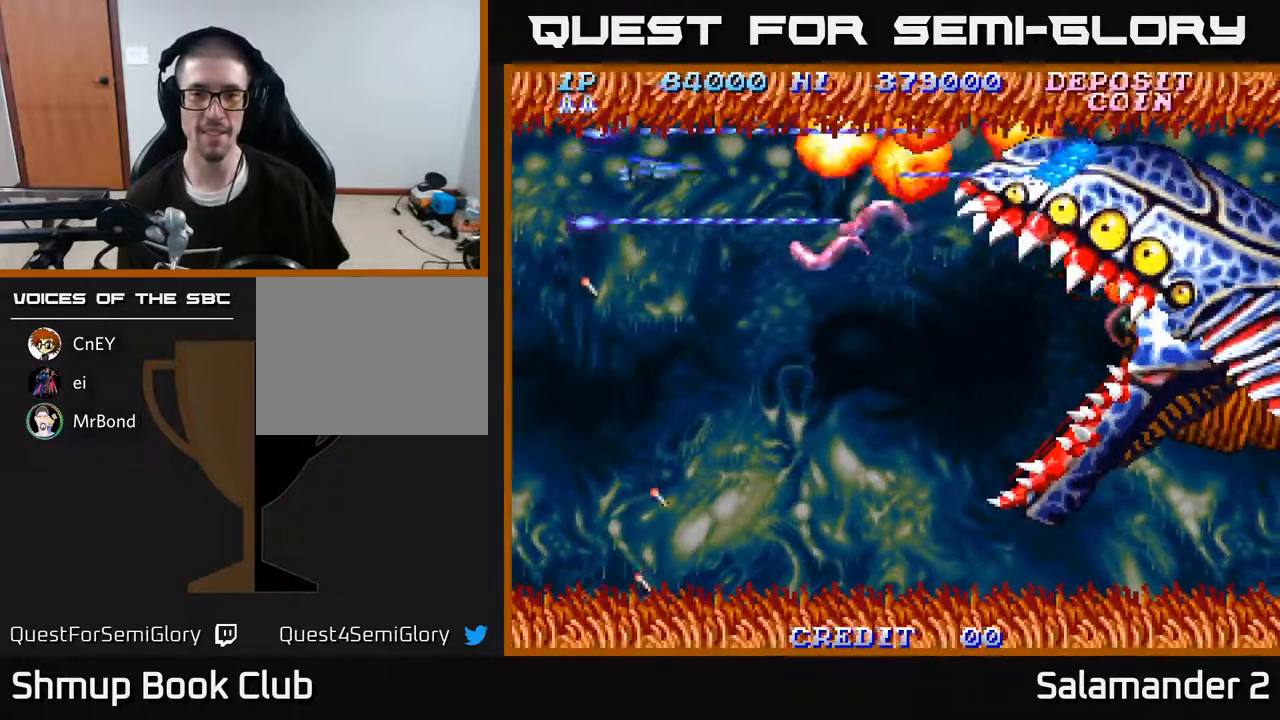
{"buttons": ["A", "DPAD_DOWN", "DPAD_RIGHT"], "right_stick": "center", "events": [[33, "DPAD_LEFT", "down"], [117, "DPAD_LEFT", "up"], [383, "DPAD_RIGHT", "down"]]}
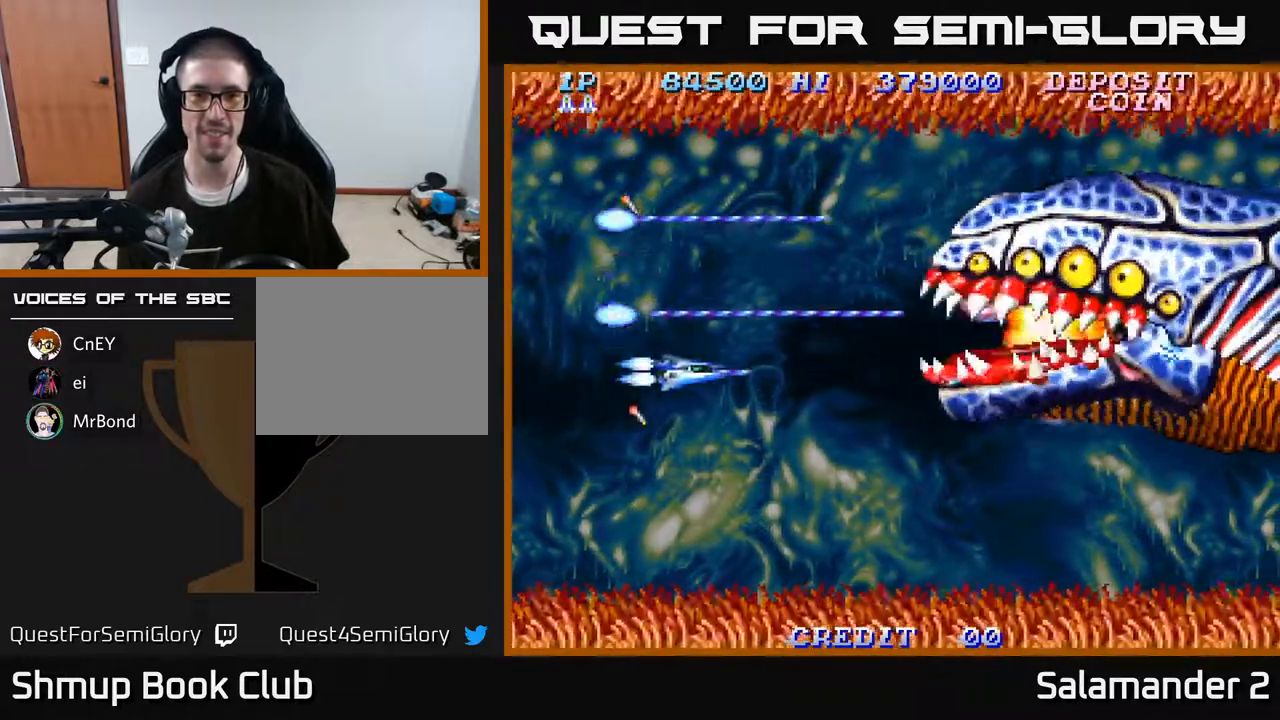
{"buttons": ["A", "DPAD_LEFT"], "right_stick": "center", "events": [[17, "DPAD_DOWN", "up"], [267, "DPAD_UP", "down"], [283, "DPAD_RIGHT", "up"], [350, "DPAD_UP", "up"], [367, "DPAD_RIGHT", "down"], [450, "DPAD_RIGHT", "up"], [483, "DPAD_LEFT", "down"], [483, "DPAD_UP", "down"], [500, "DPAD_UP", "up"]]}
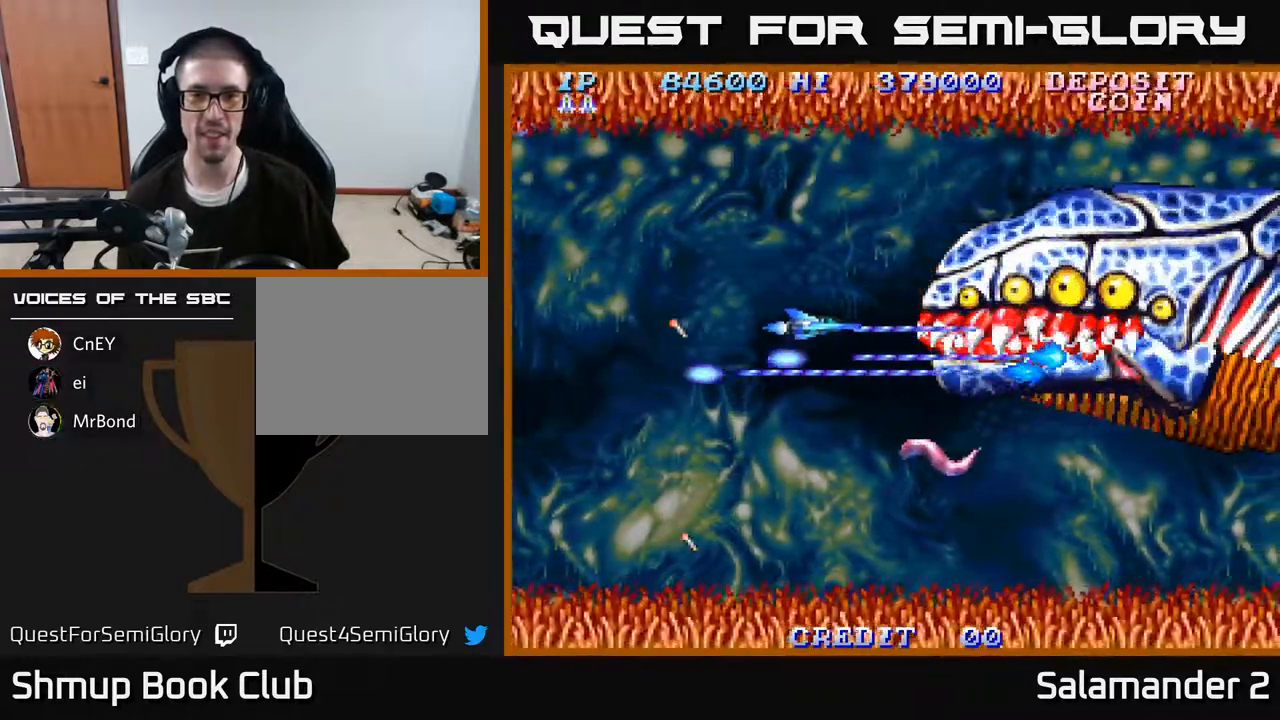
{"buttons": ["A", "DPAD_DOWN"], "right_stick": "center", "events": [[233, "DPAD_DOWN", "down"], [317, "DPAD_LEFT", "up"]]}
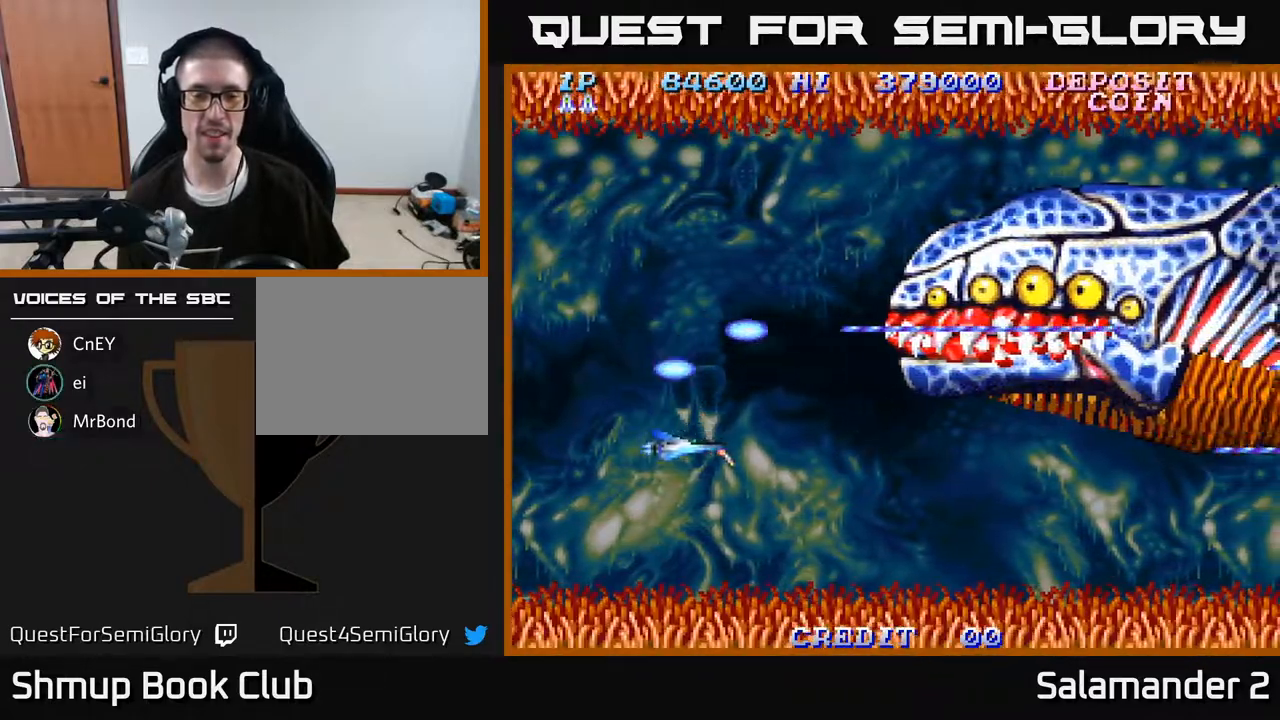
{"buttons": ["A", "DPAD_RIGHT"], "right_stick": "center", "events": [[17, "DPAD_LEFT", "down"], [133, "DPAD_DOWN", "up"], [183, "DPAD_UP", "down"], [233, "DPAD_LEFT", "up"], [450, "DPAD_RIGHT", "down"], [467, "DPAD_UP", "up"]]}
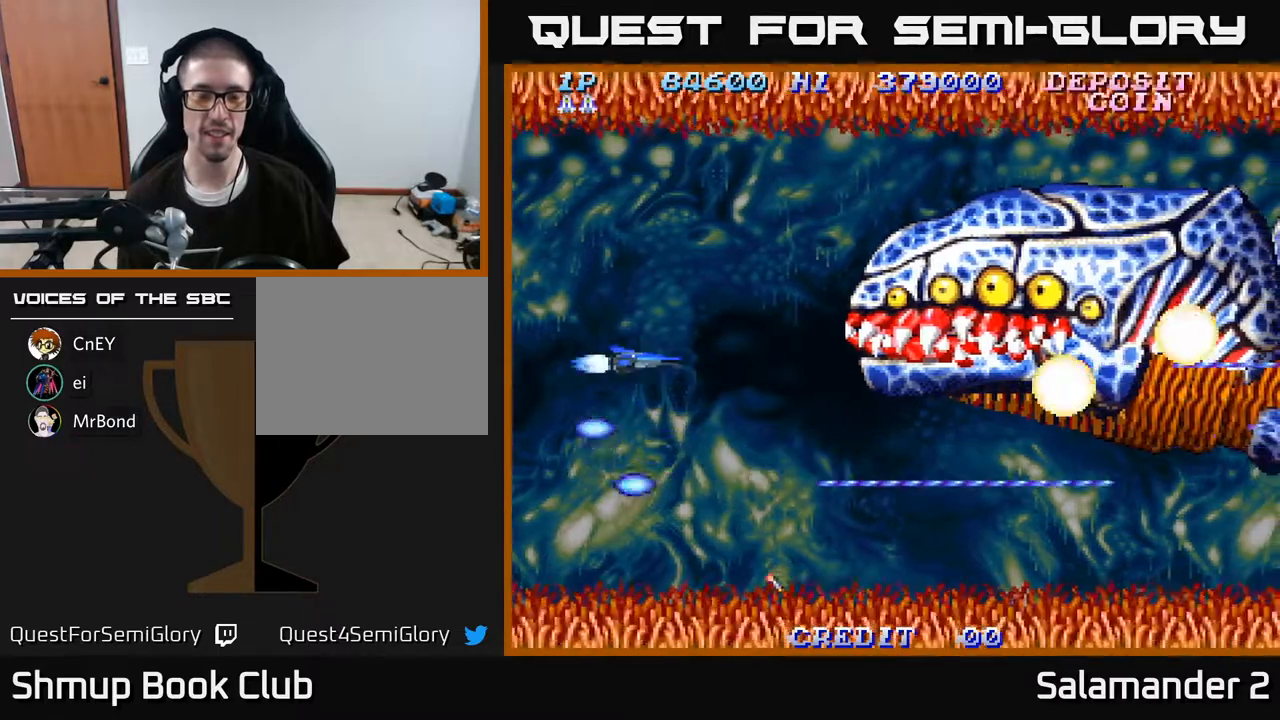
{"buttons": ["A", "DPAD_LEFT"], "right_stick": "center", "events": [[233, "DPAD_RIGHT", "up"], [233, "DPAD_UP", "down"], [317, "DPAD_UP", "up"], [350, "DPAD_RIGHT", "down"], [450, "DPAD_RIGHT", "up"], [500, "DPAD_LEFT", "down"]]}
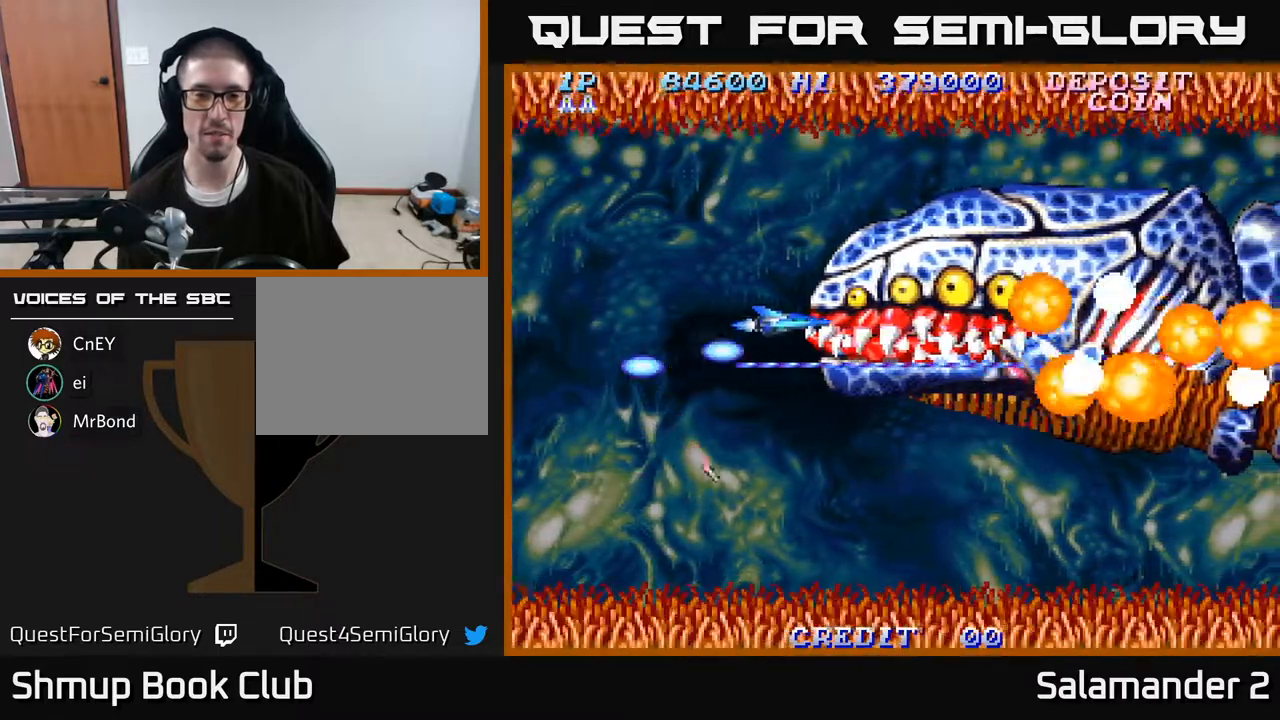
{"buttons": ["A", "DPAD_RIGHT"], "right_stick": "center", "events": [[383, "DPAD_LEFT", "up"], [433, "DPAD_RIGHT", "down"]]}
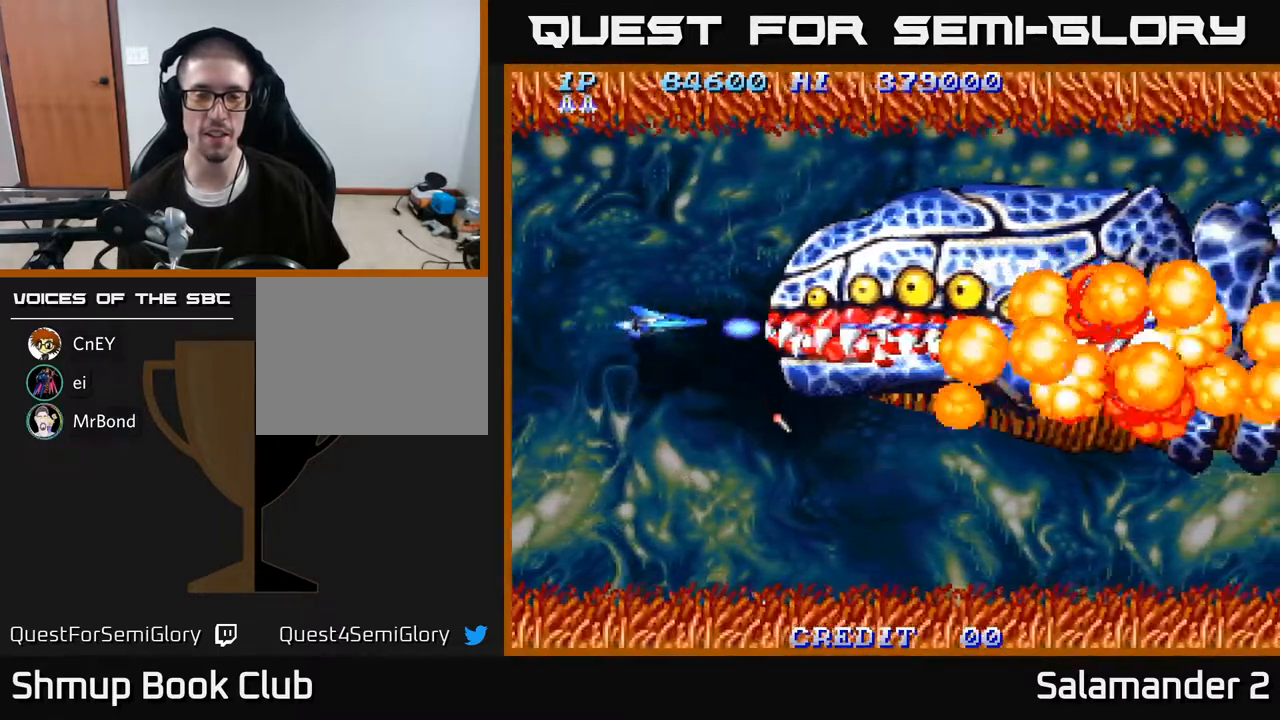
{"buttons": ["A", "DPAD_RIGHT"], "right_stick": "center", "events": []}
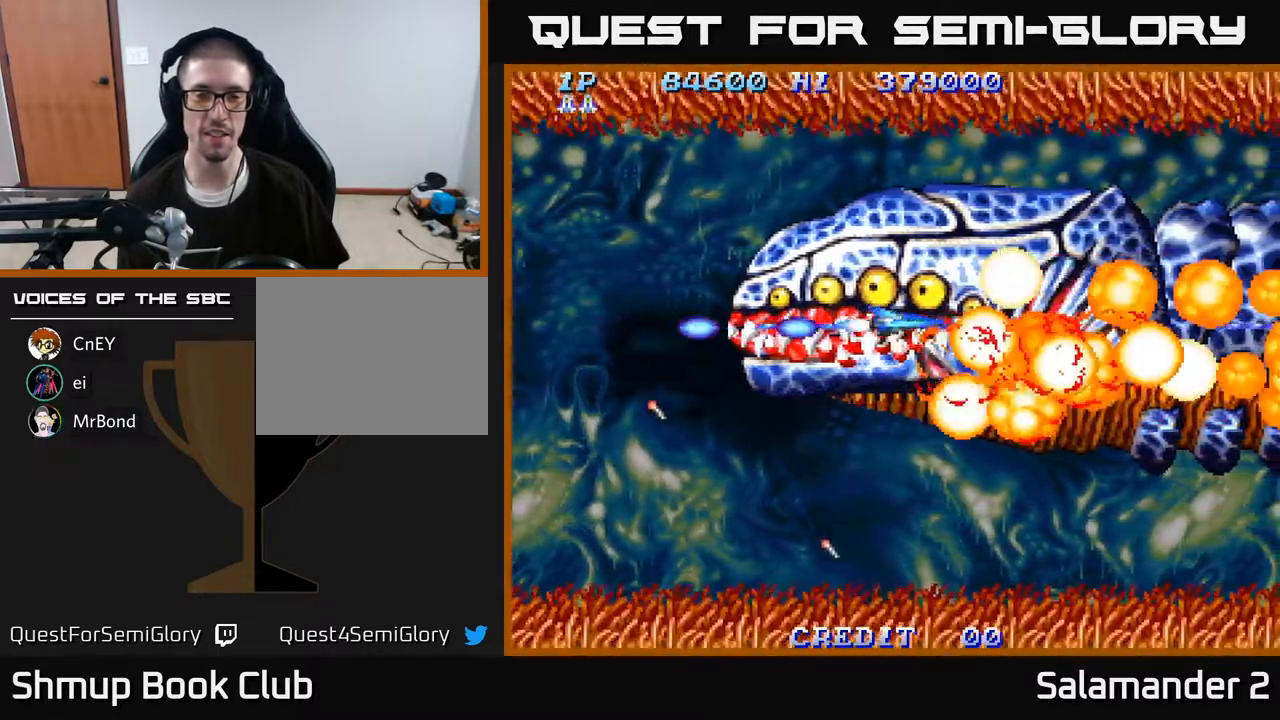
{"buttons": ["A", "DPAD_RIGHT"], "right_stick": "center", "events": []}
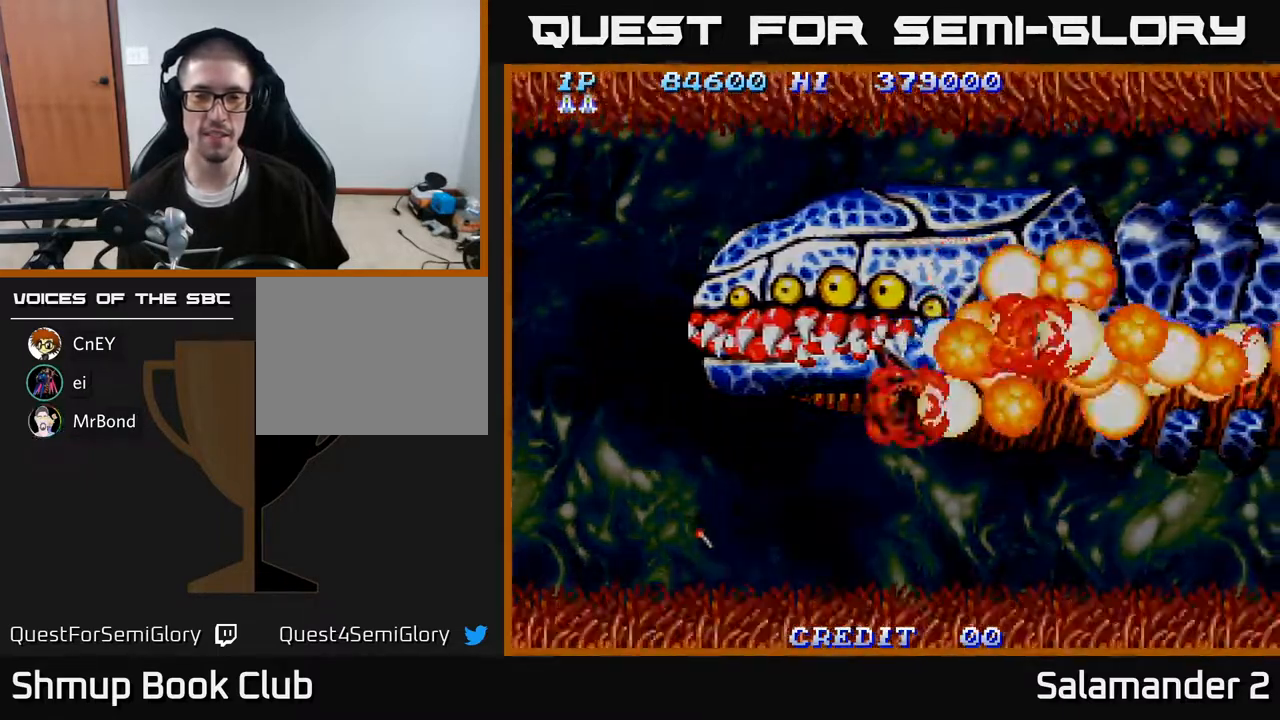
{"buttons": ["A", "DPAD_LEFT"], "right_stick": "center", "events": [[100, "DPAD_RIGHT", "up"], [150, "DPAD_LEFT", "down"]]}
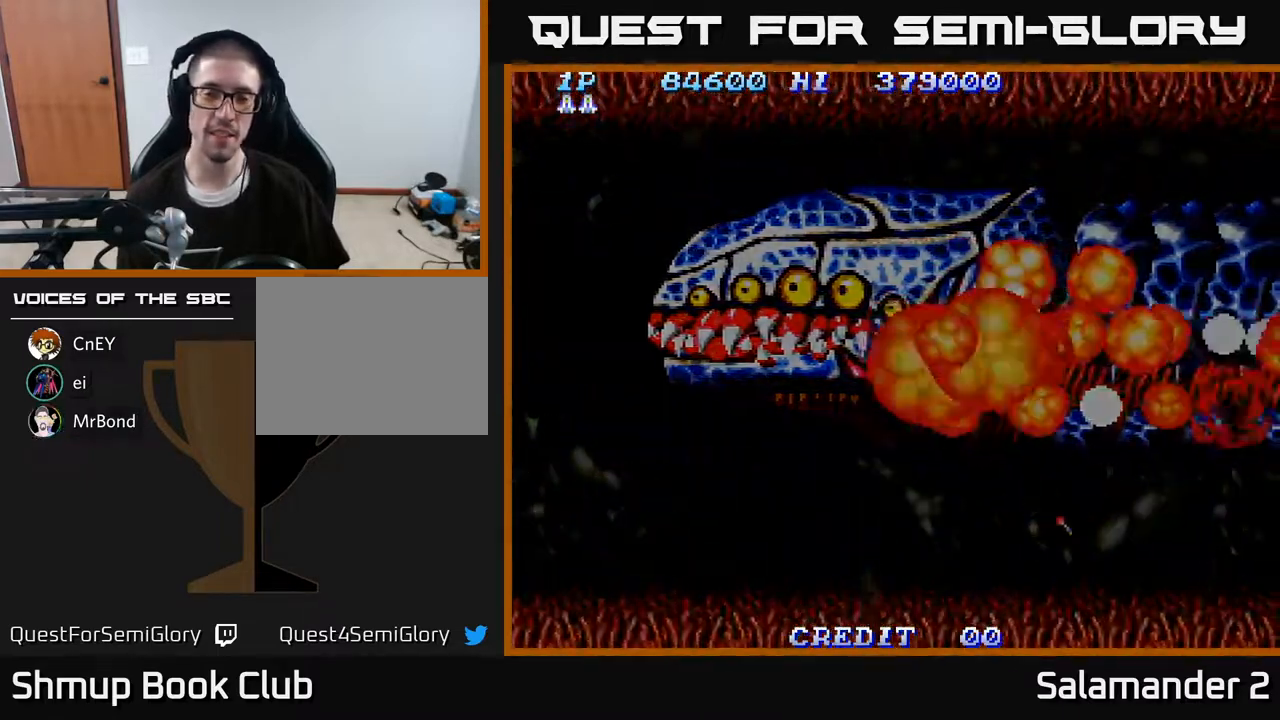
{"buttons": ["A", "DPAD_LEFT"], "right_stick": "center", "events": [[383, "A", "up"], [417, "A", "down"]]}
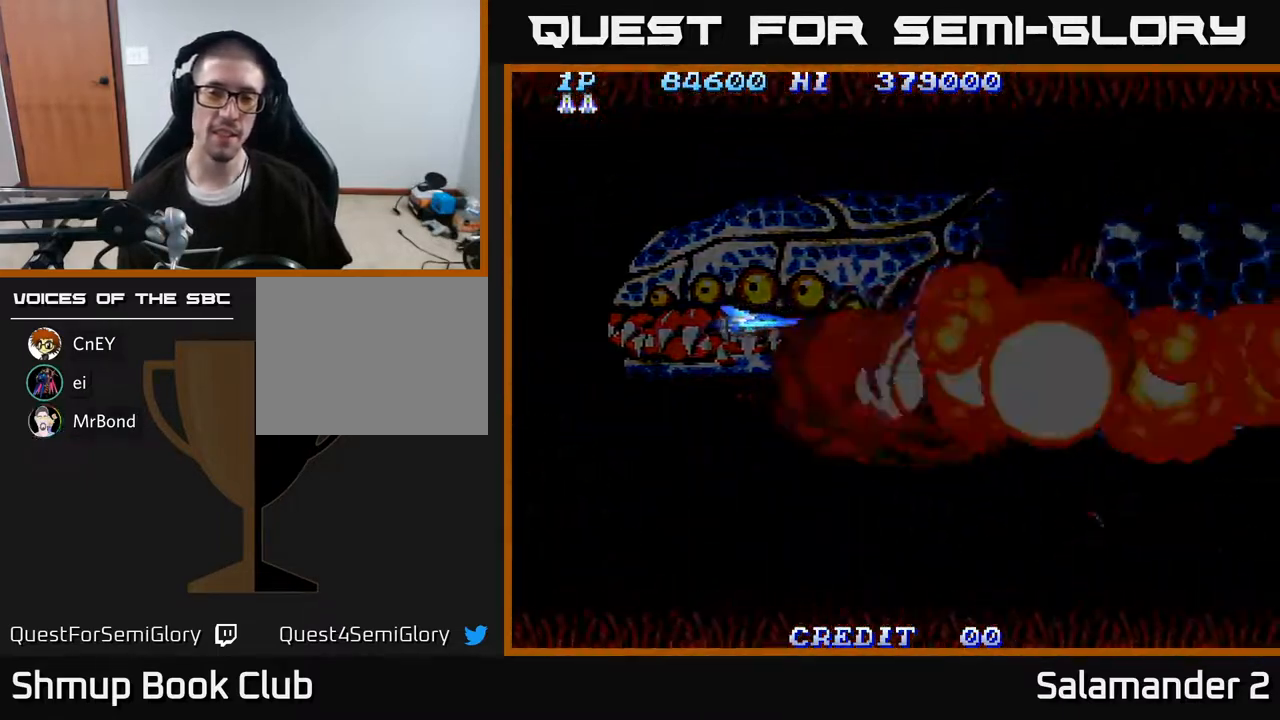
{"buttons": ["A", "DPAD_DOWN", "DPAD_RIGHT"], "right_stick": "center", "events": [[283, "DPAD_LEFT", "up"], [300, "DPAD_DOWN", "down"], [333, "DPAD_RIGHT", "down"]]}
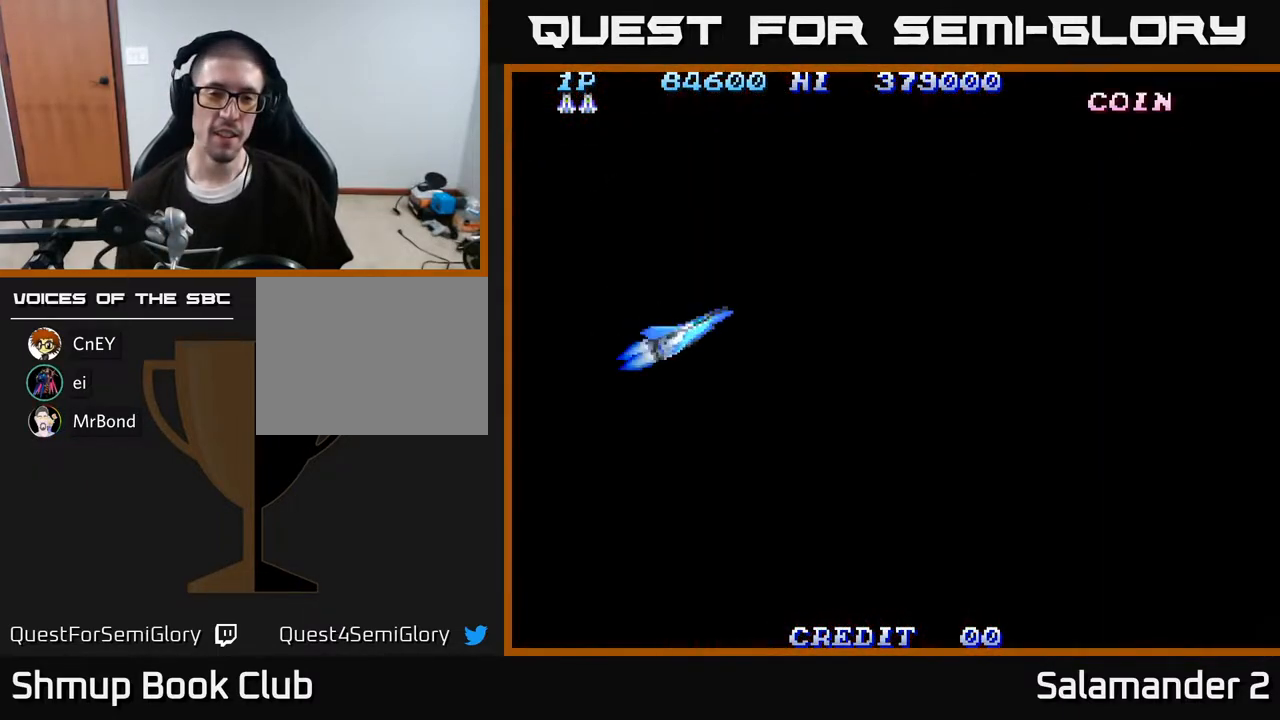
{"buttons": [], "right_stick": "center", "events": [[17, "DPAD_DOWN", "up"], [100, "DPAD_RIGHT", "up"], [233, "A", "up"]]}
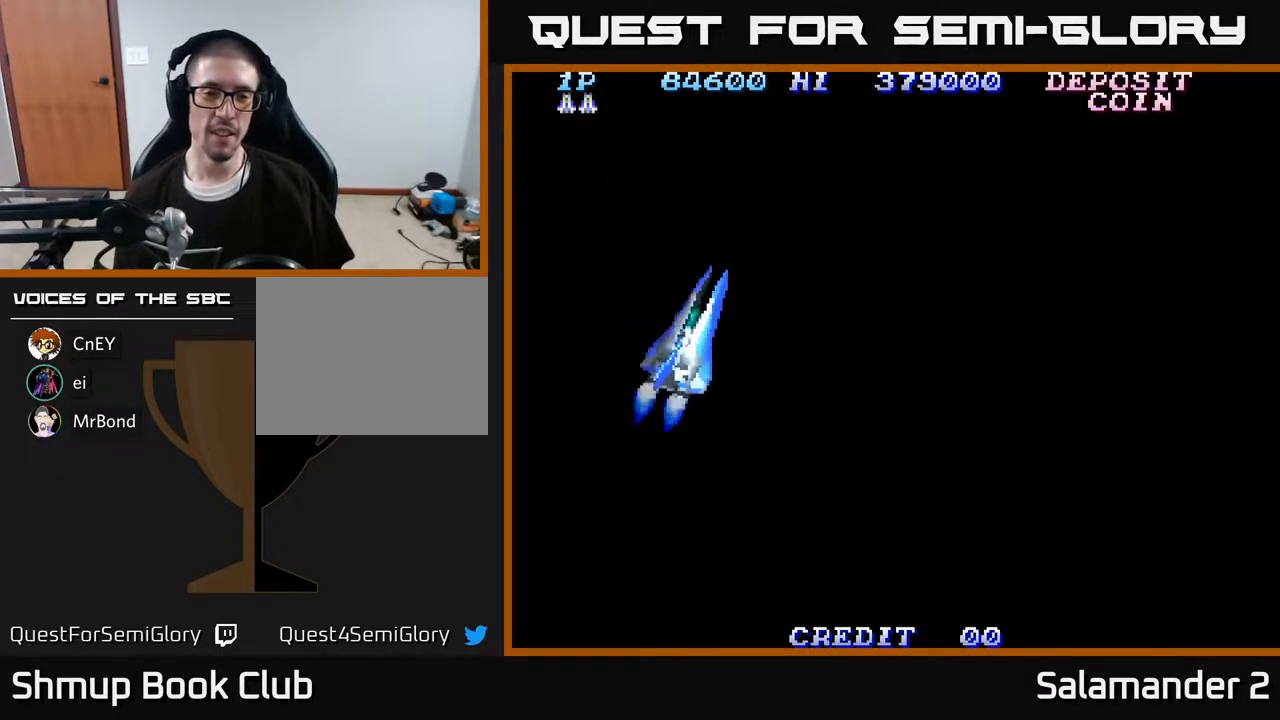
{"buttons": [], "right_stick": "center", "events": []}
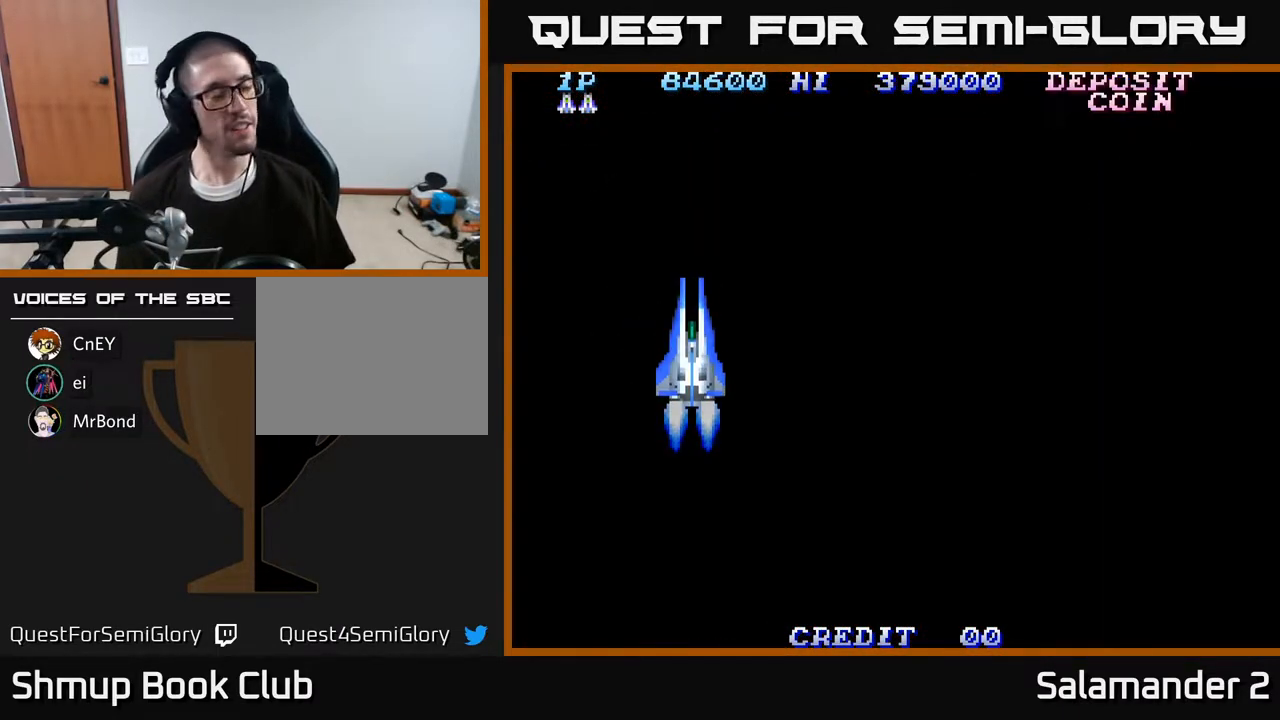
{"buttons": [], "right_stick": "center", "events": []}
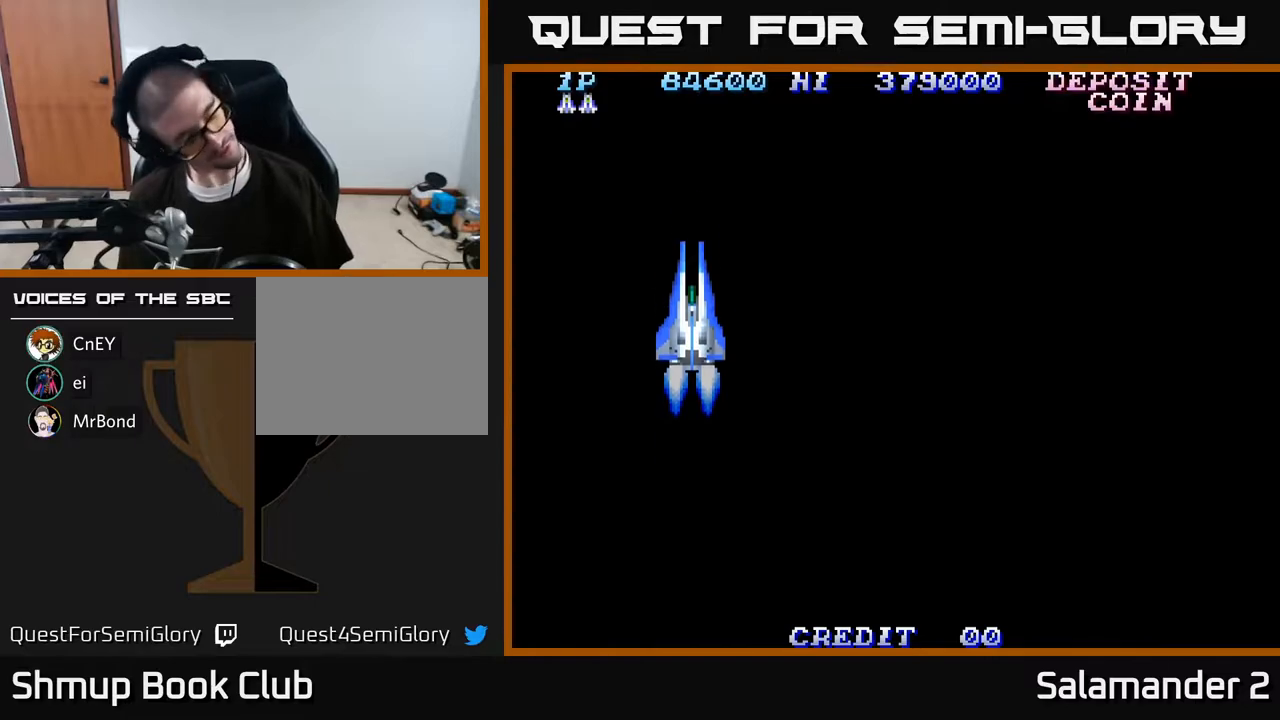
{"buttons": [], "right_stick": "center", "events": []}
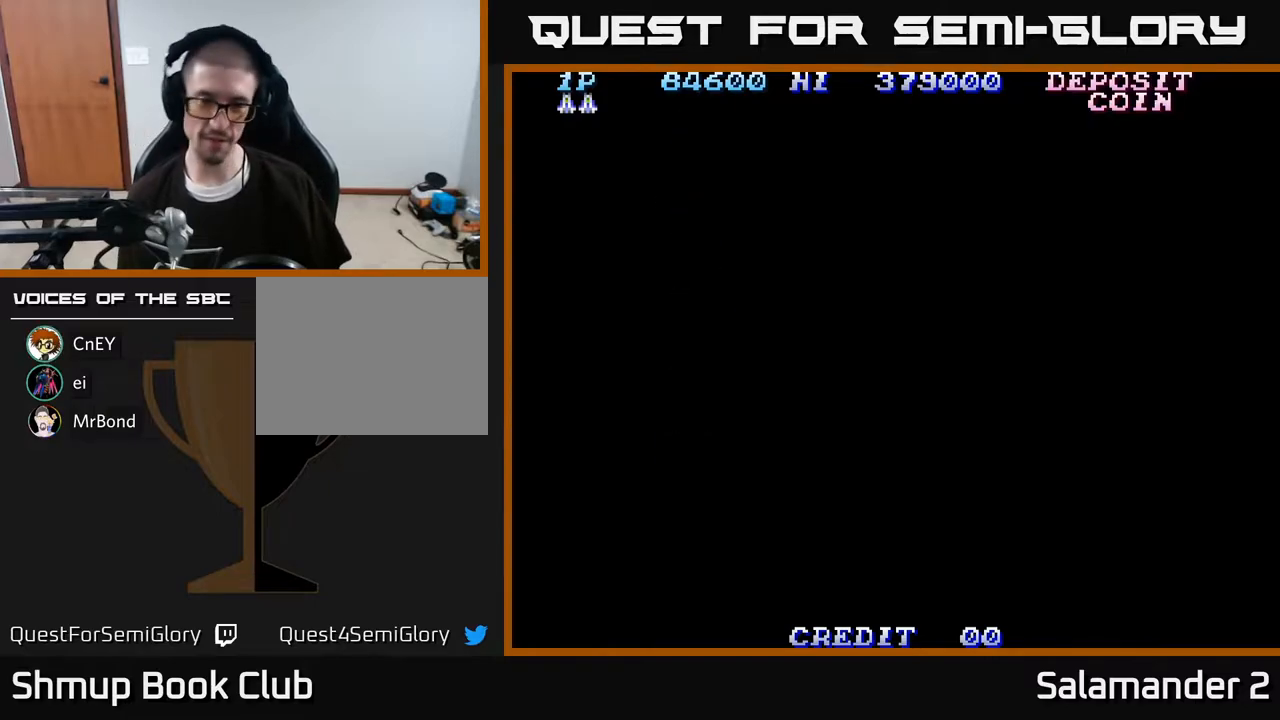
{"buttons": [], "right_stick": "center", "events": []}
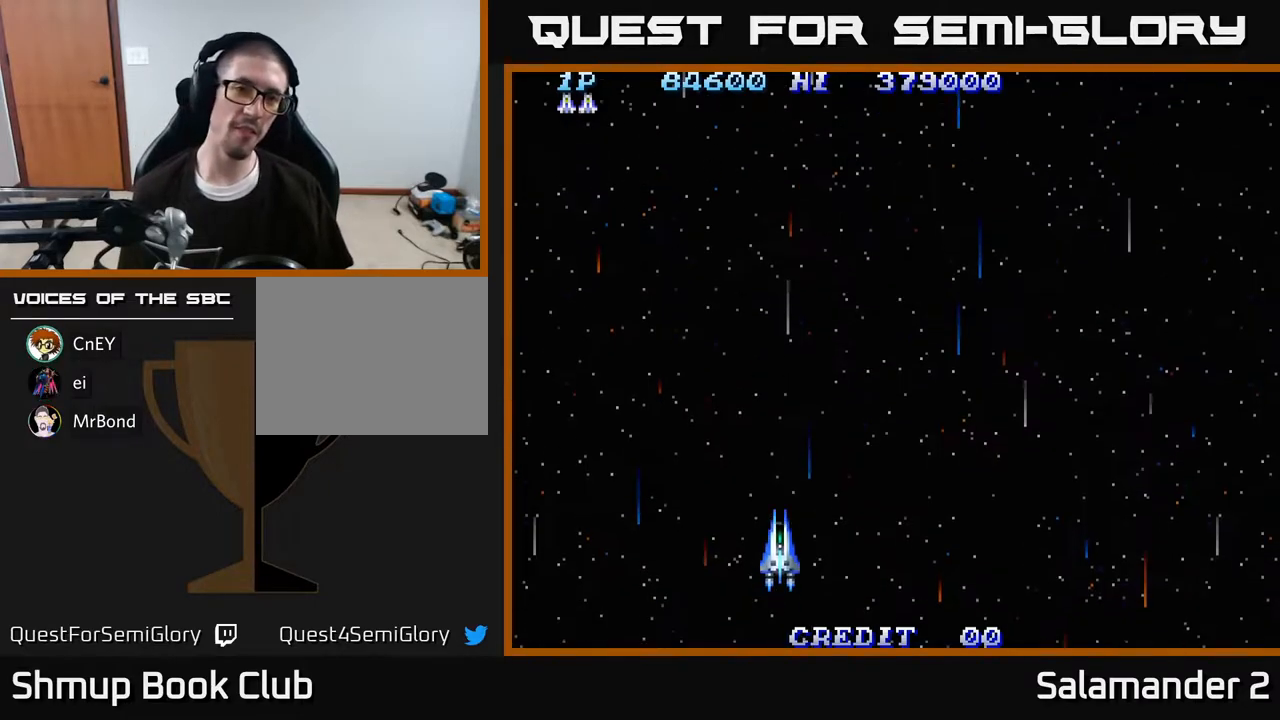
{"buttons": ["A", "DPAD_RIGHT"], "right_stick": "center", "events": [[117, "DPAD_RIGHT", "down"], [233, "A", "down"]]}
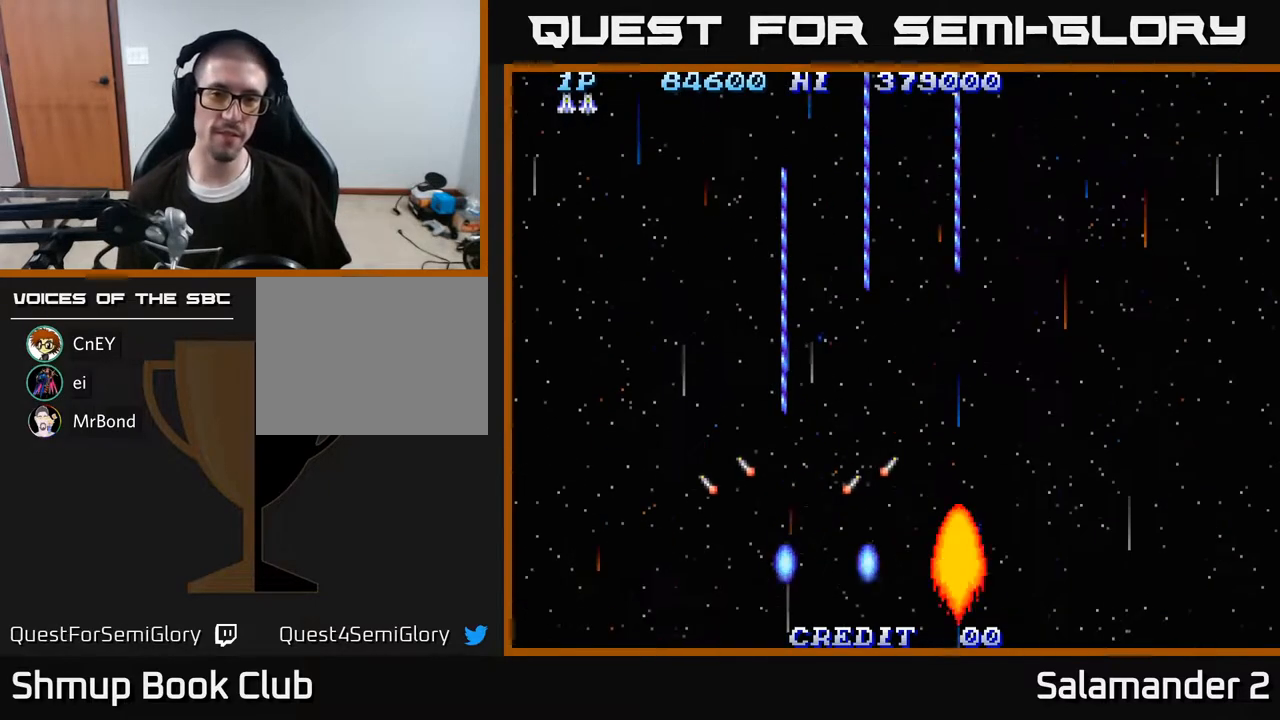
{"buttons": ["A", "DPAD_RIGHT"], "right_stick": "center", "events": []}
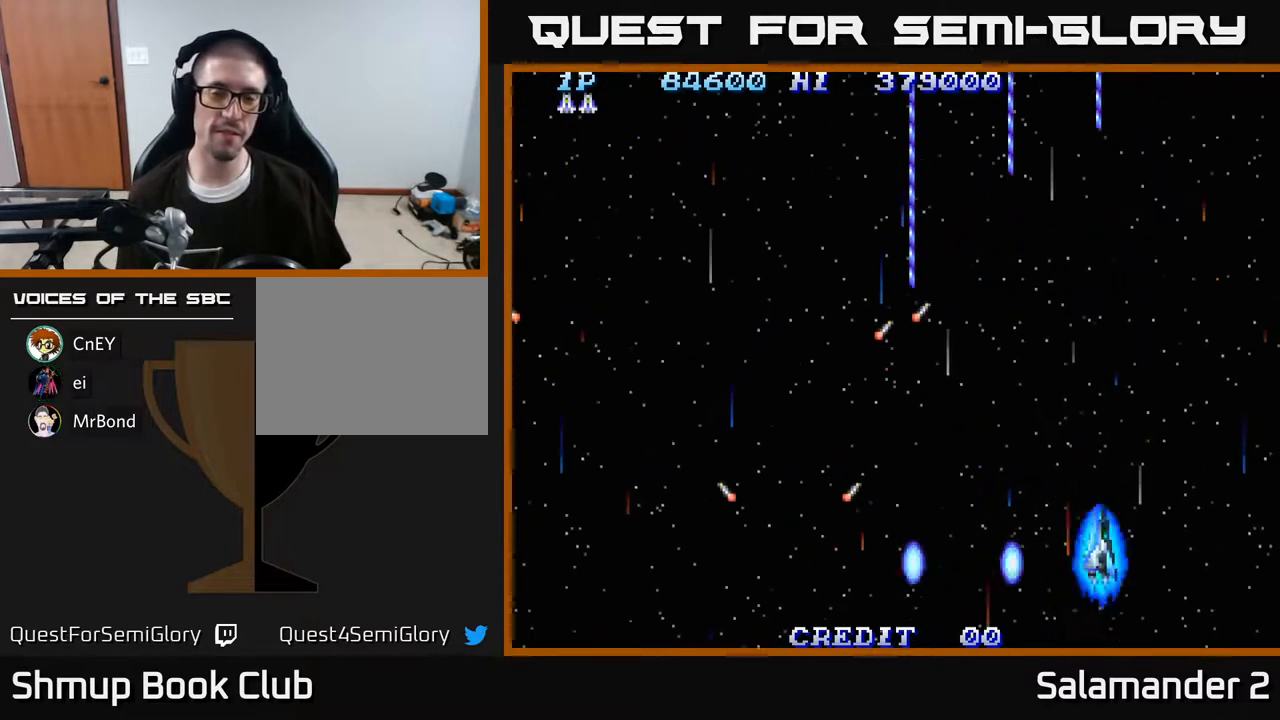
{"buttons": ["A", "DPAD_LEFT"], "right_stick": "center", "events": [[83, "DPAD_RIGHT", "up"], [133, "DPAD_LEFT", "down"]]}
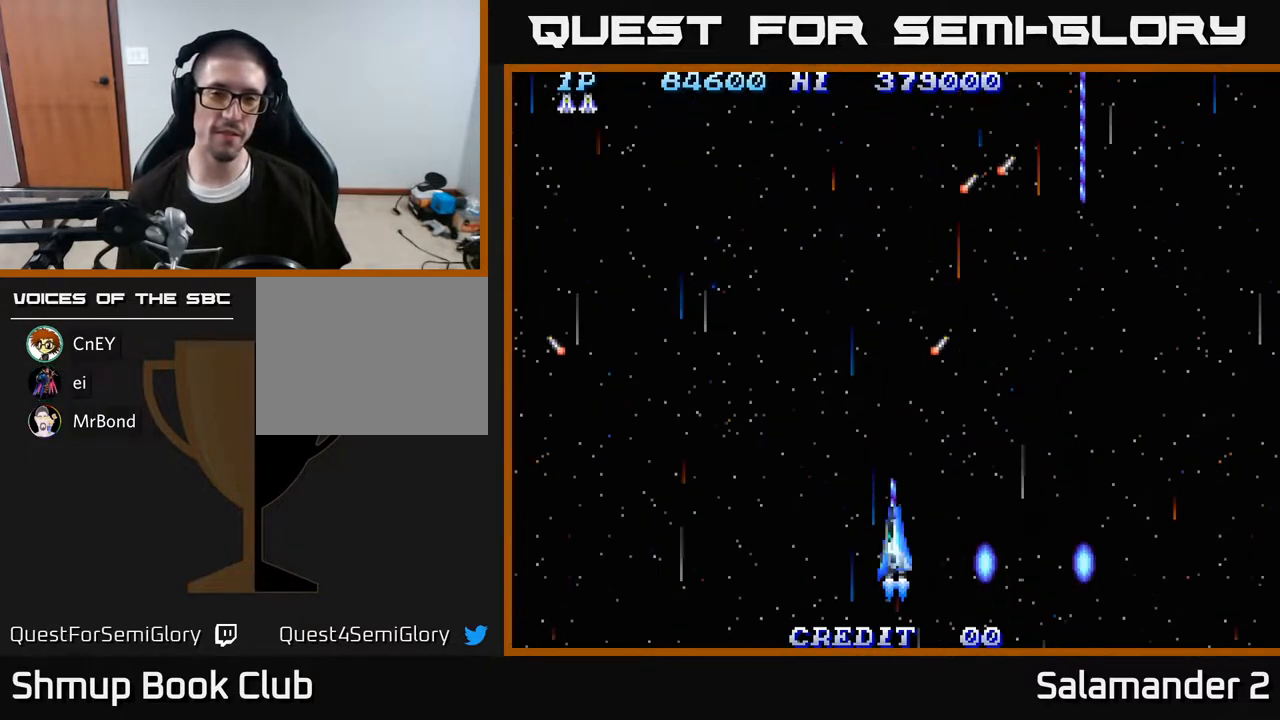
{"buttons": ["A", "DPAD_LEFT"], "right_stick": "center", "events": []}